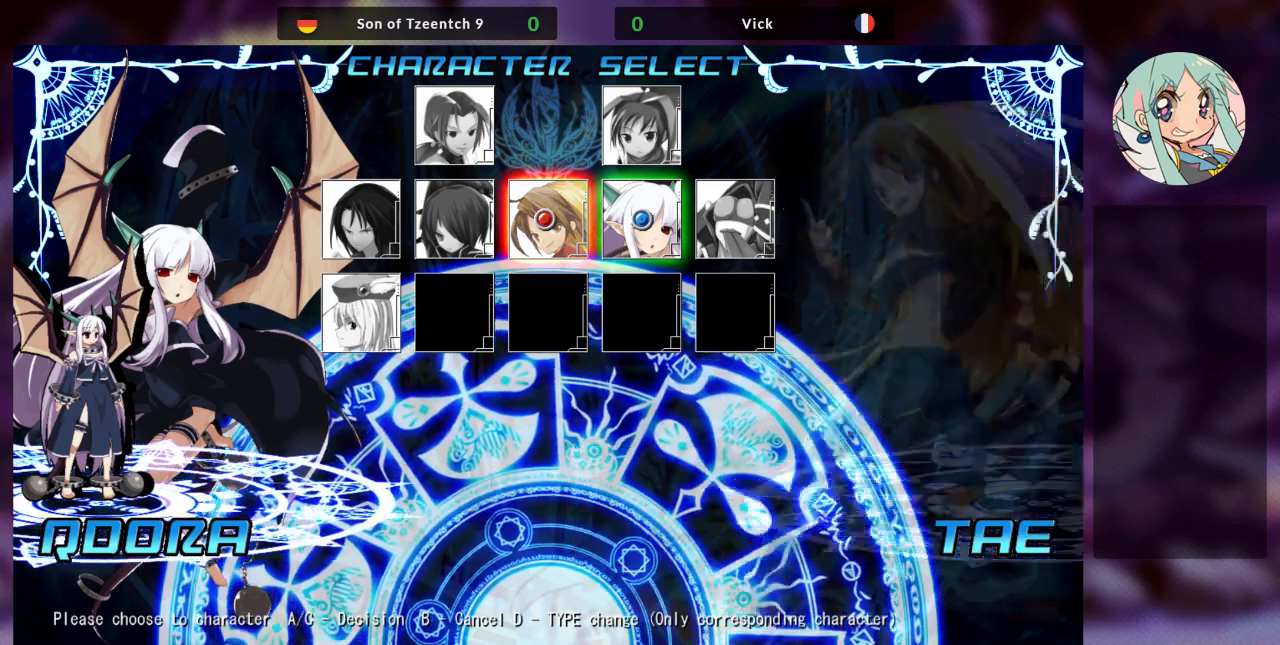
Gameplay with a controller (arcade stick); each line is a JSON object with the inputs held at the frame after it. "events" lists button and stick changes between this image and that frame as [ms after this image, input, new state], when the widget could be followed in between. Not read: L3 R3.
{"buttons": [], "left_stick": "left", "events": [[33, "TRIANGLE", "up"], [400, "left_stick", "left"]]}
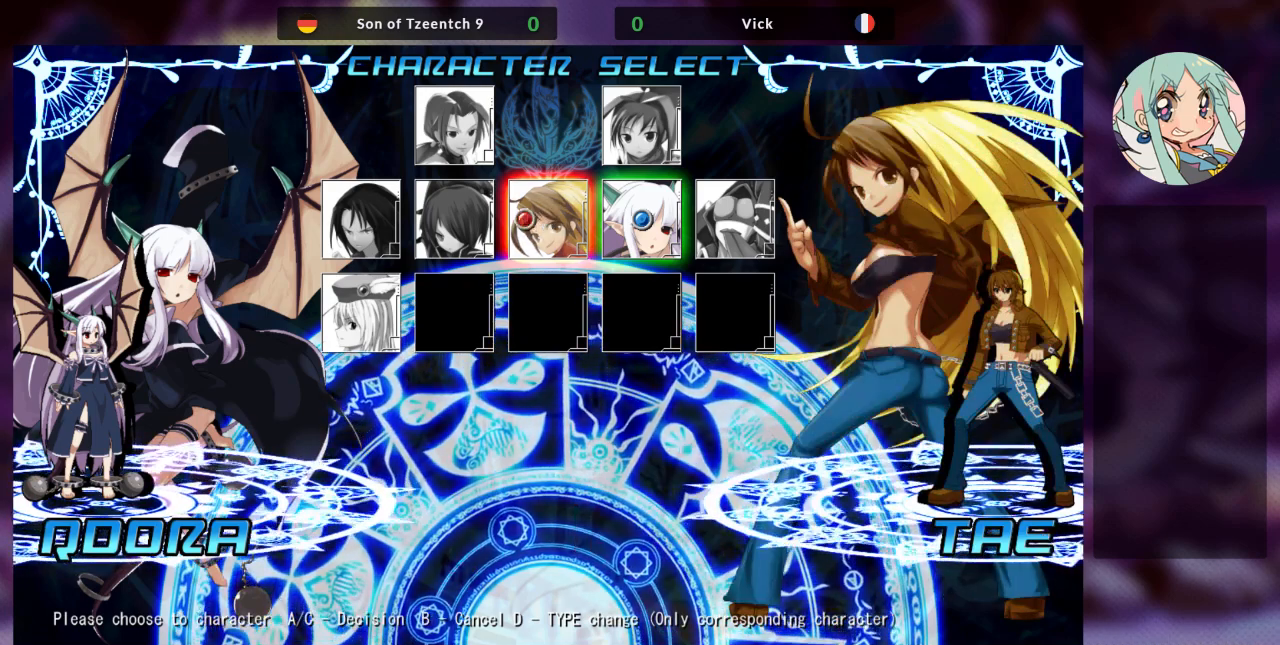
{"buttons": [], "left_stick": "center", "events": [[67, "left_stick", "center"]]}
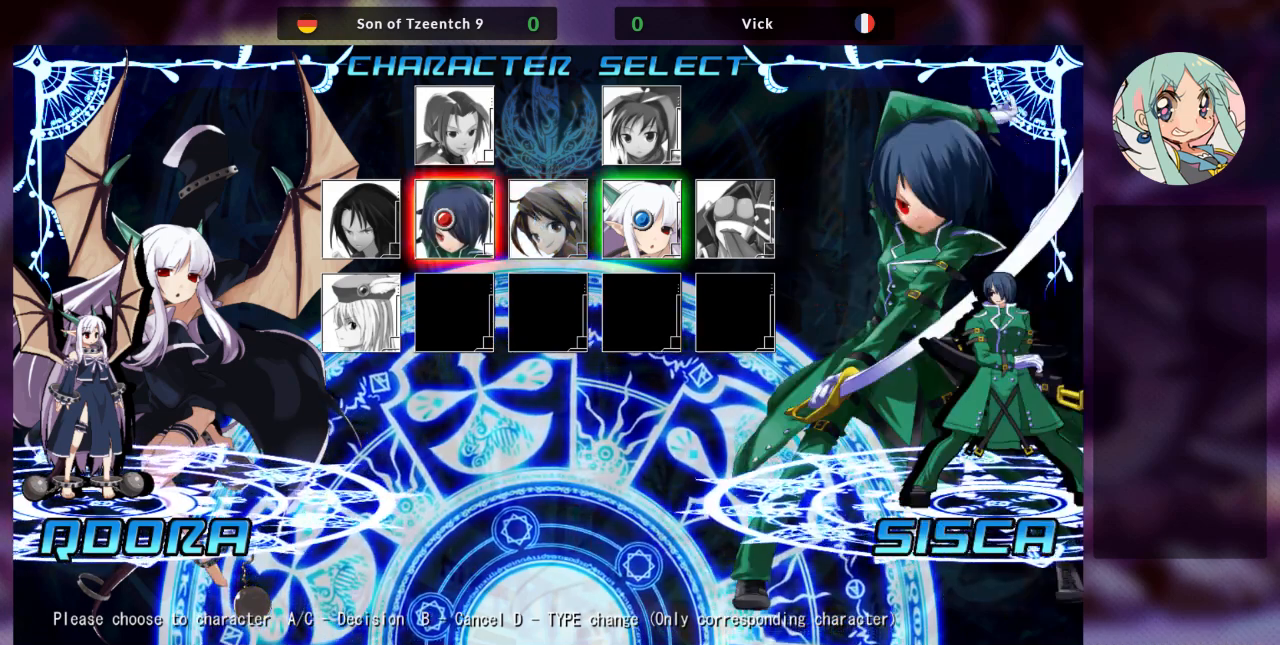
{"buttons": [], "left_stick": "center", "events": []}
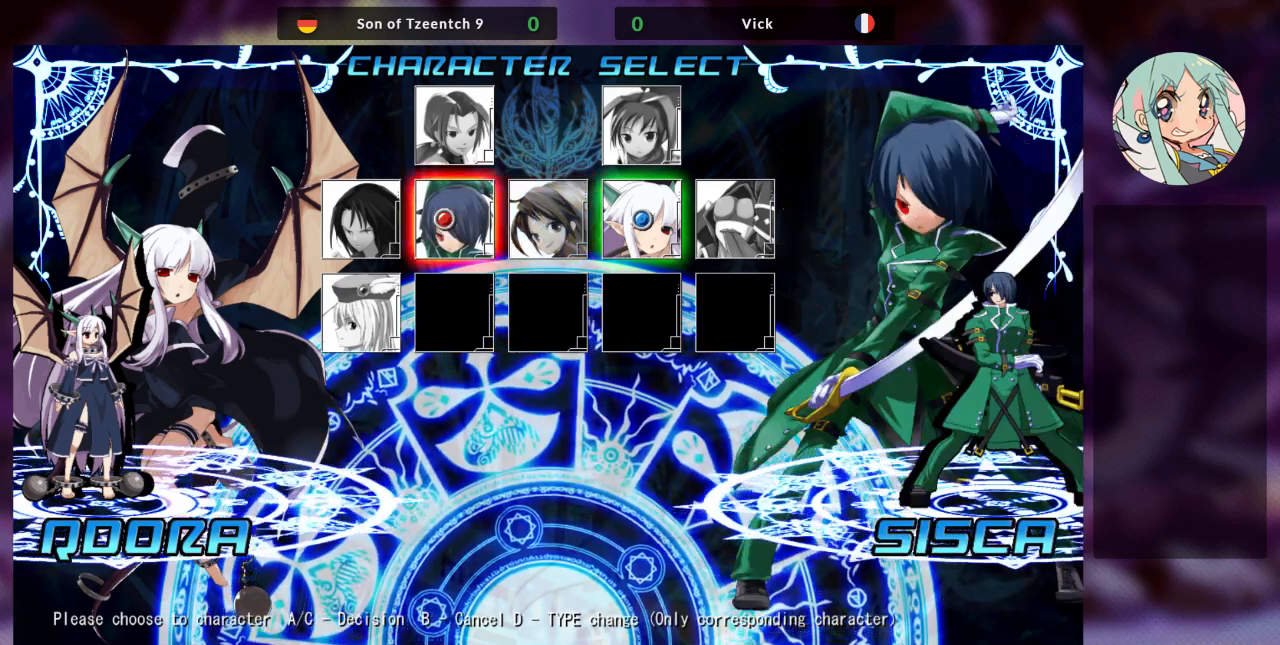
{"buttons": [], "left_stick": "center", "events": [[200, "left_stick", "right"], [433, "left_stick", "center"]]}
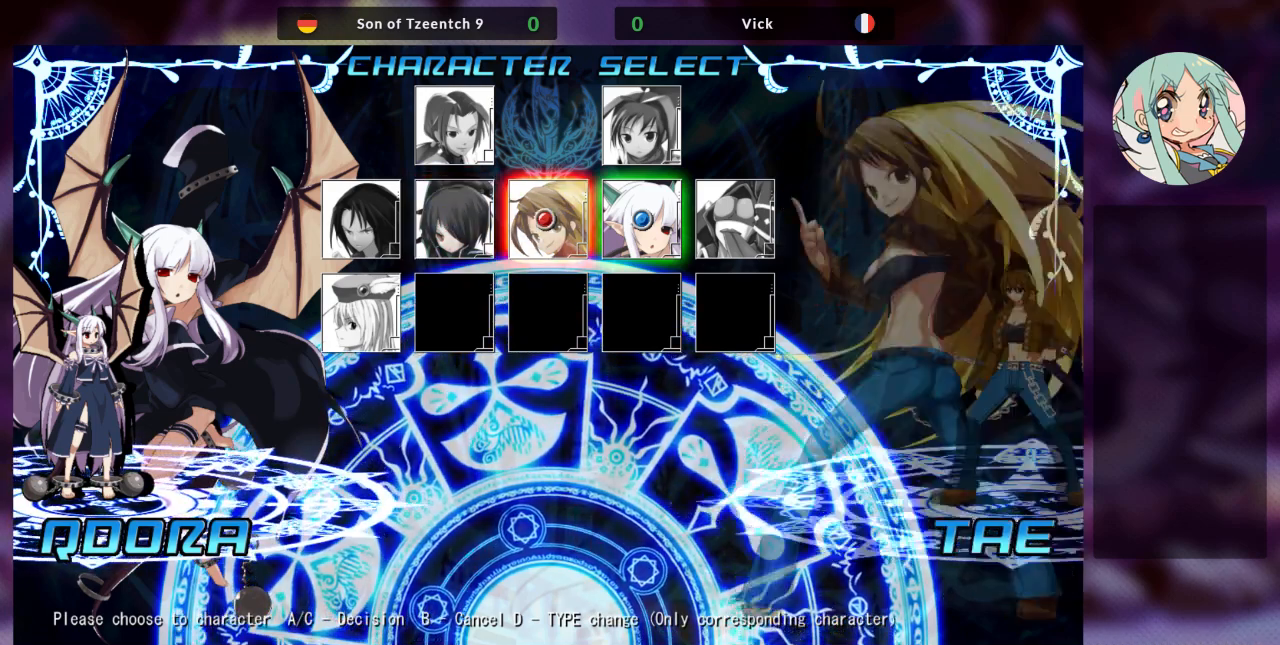
{"buttons": [], "left_stick": "center", "events": []}
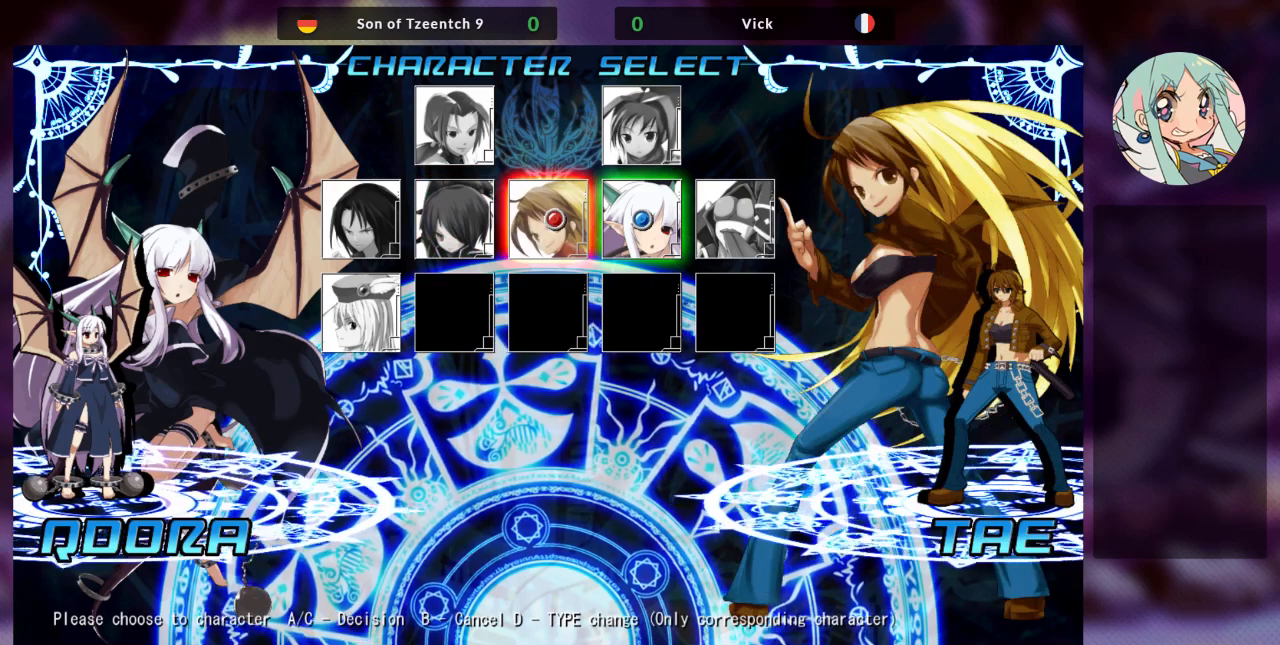
{"buttons": [], "left_stick": "center", "events": [[200, "SQUARE", "down"], [300, "SQUARE", "up"]]}
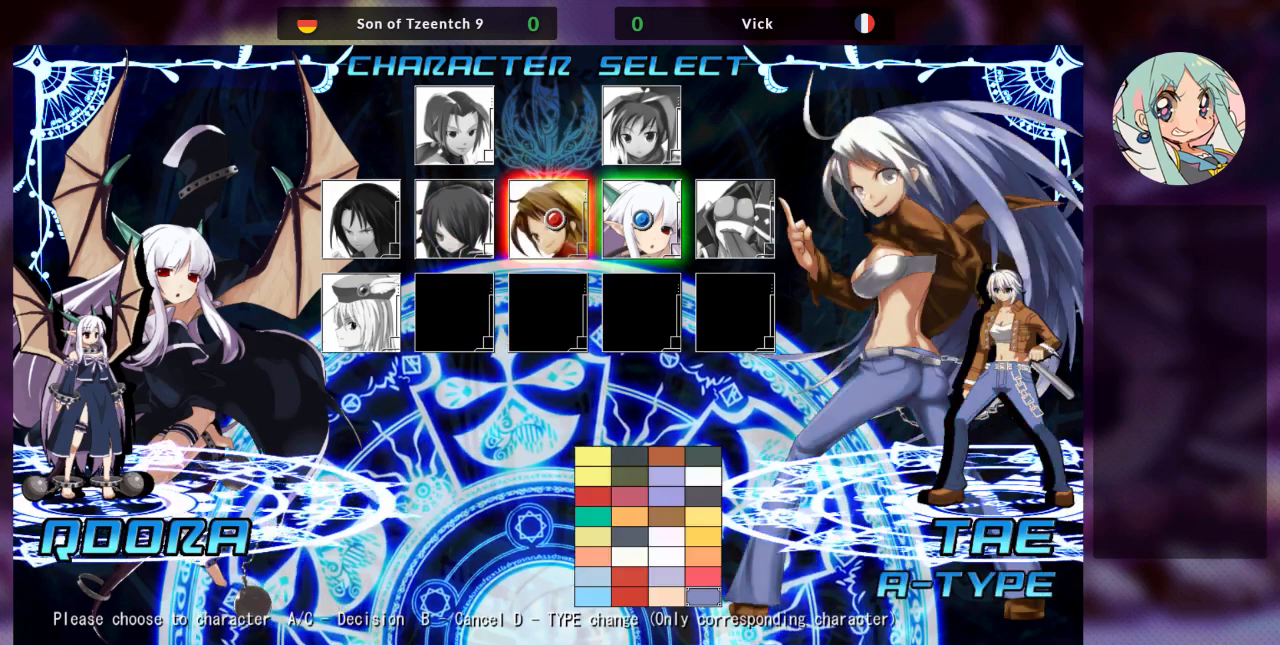
{"buttons": [], "left_stick": "center", "events": []}
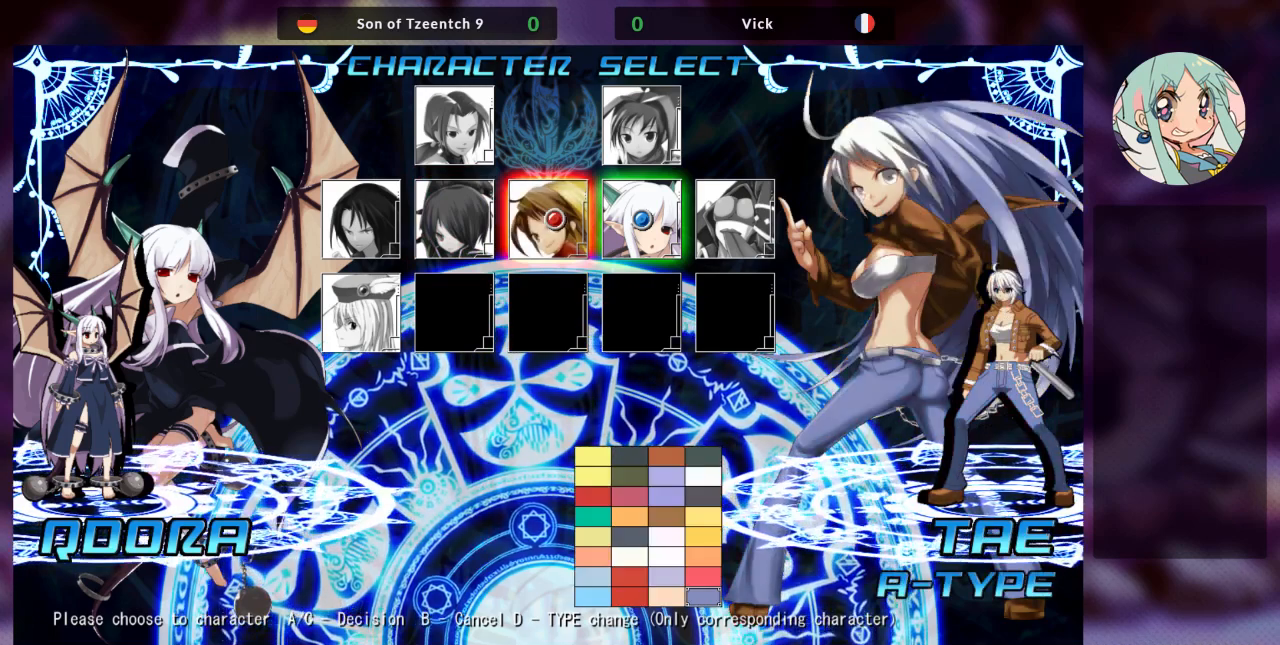
{"buttons": [], "left_stick": "center", "events": []}
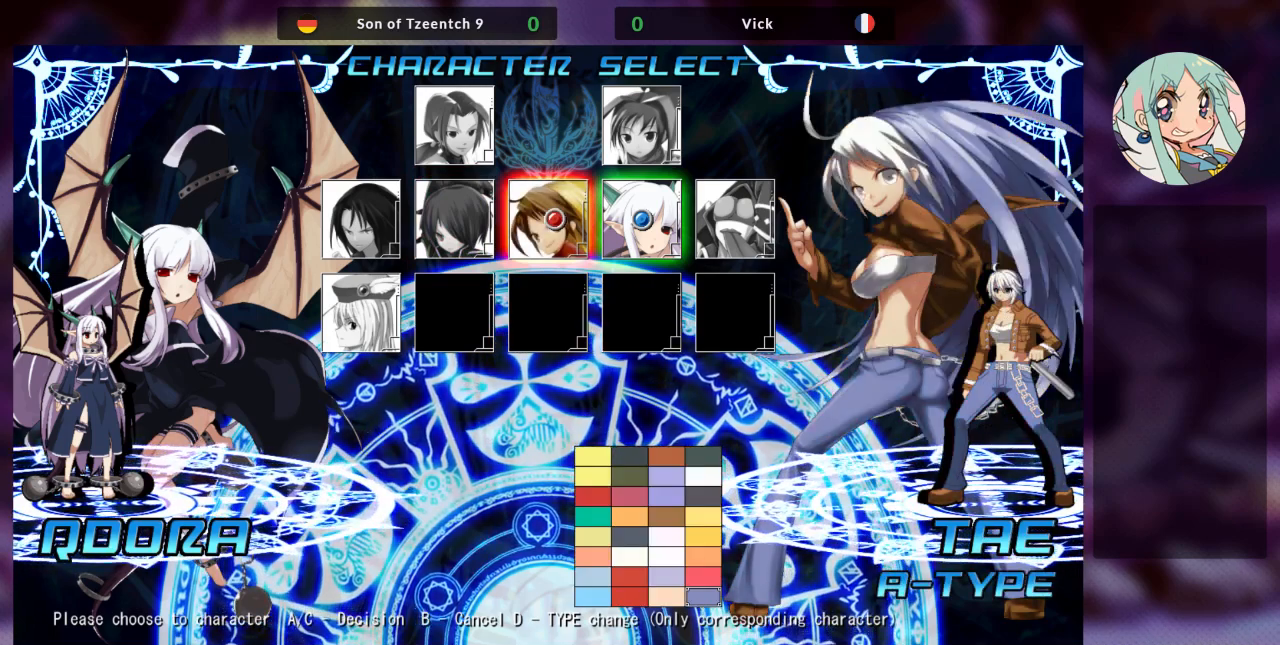
{"buttons": [], "left_stick": "center"}
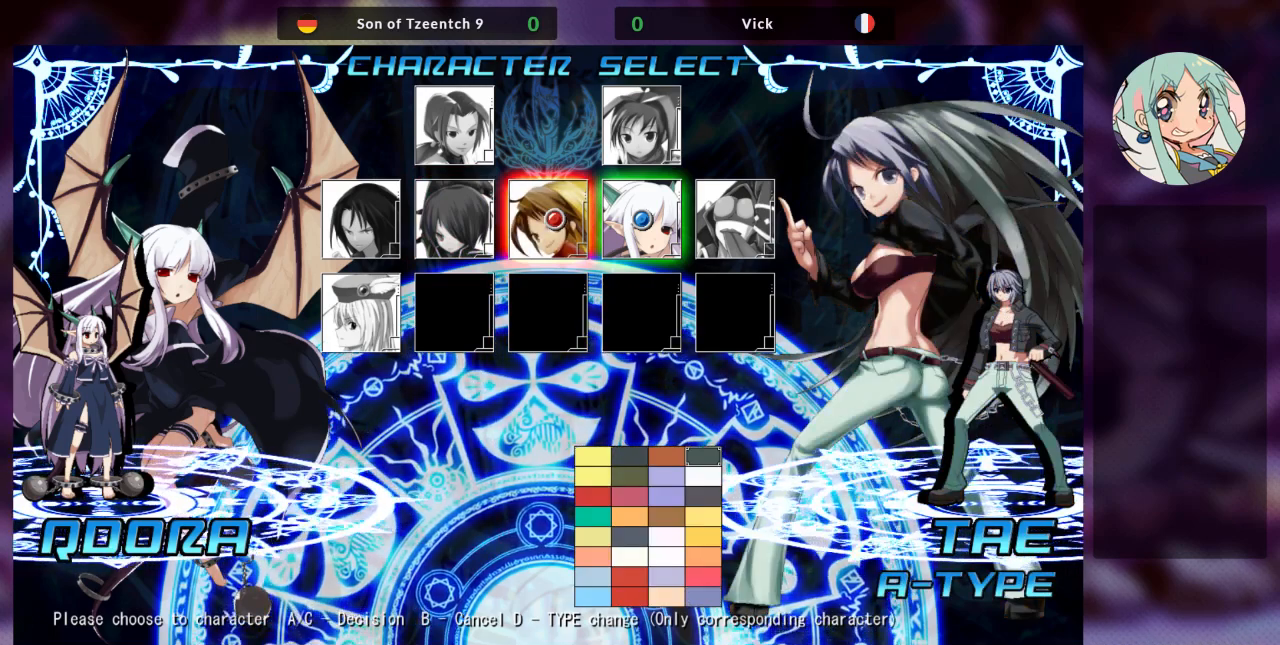
{"buttons": [], "left_stick": "center", "events": [[233, "left_stick", "up"], [367, "left_stick", "center"]]}
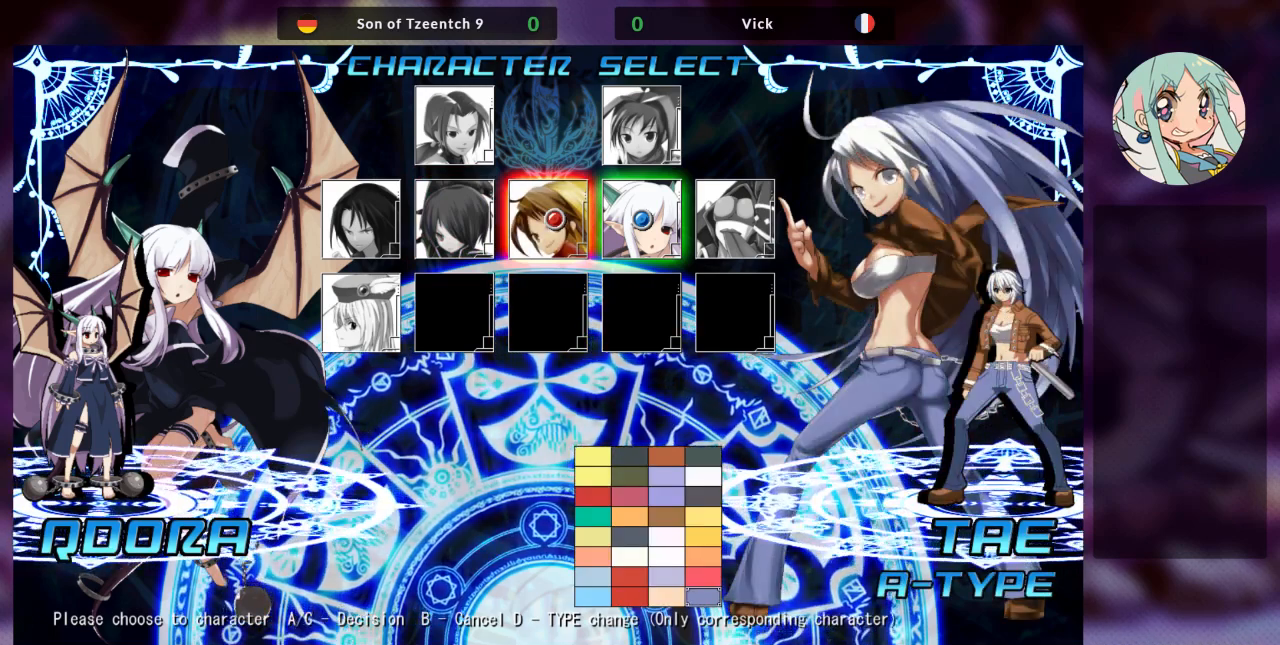
{"buttons": [], "left_stick": "left", "events": [[133, "left_stick", "left"], [267, "left_stick", "center"], [400, "left_stick", "left"]]}
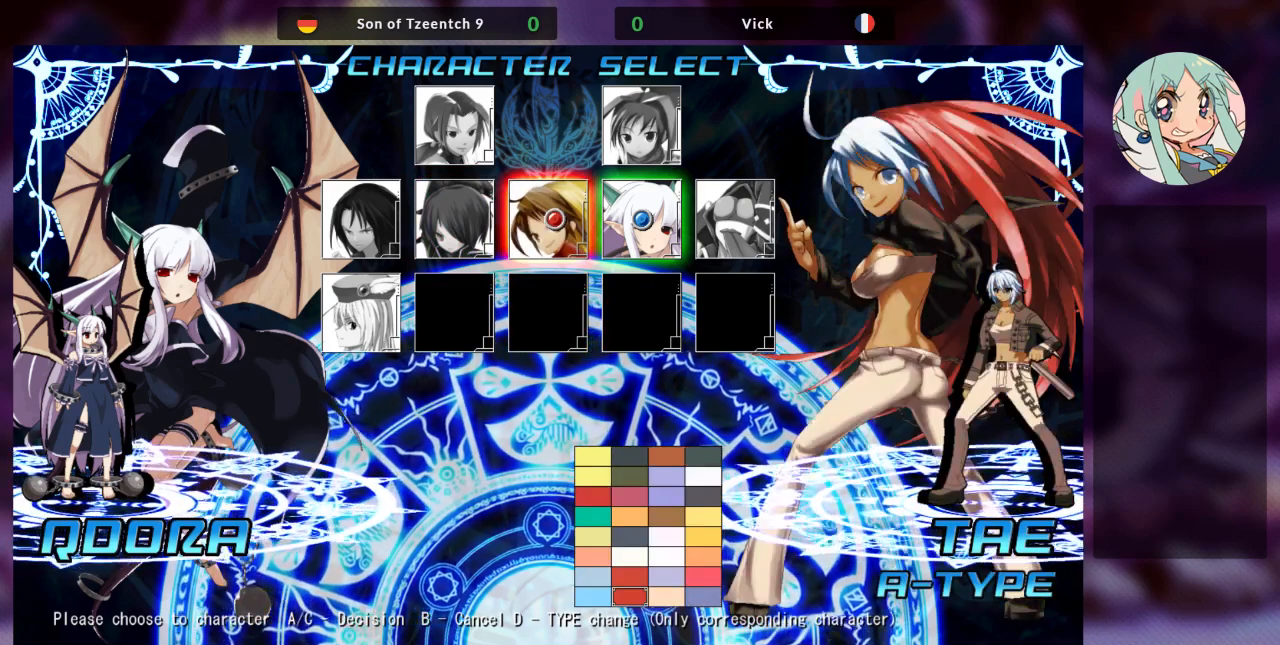
{"buttons": [], "left_stick": "center", "events": [[33, "left_stick", "center"], [100, "left_stick", "left"], [233, "left_stick", "center"]]}
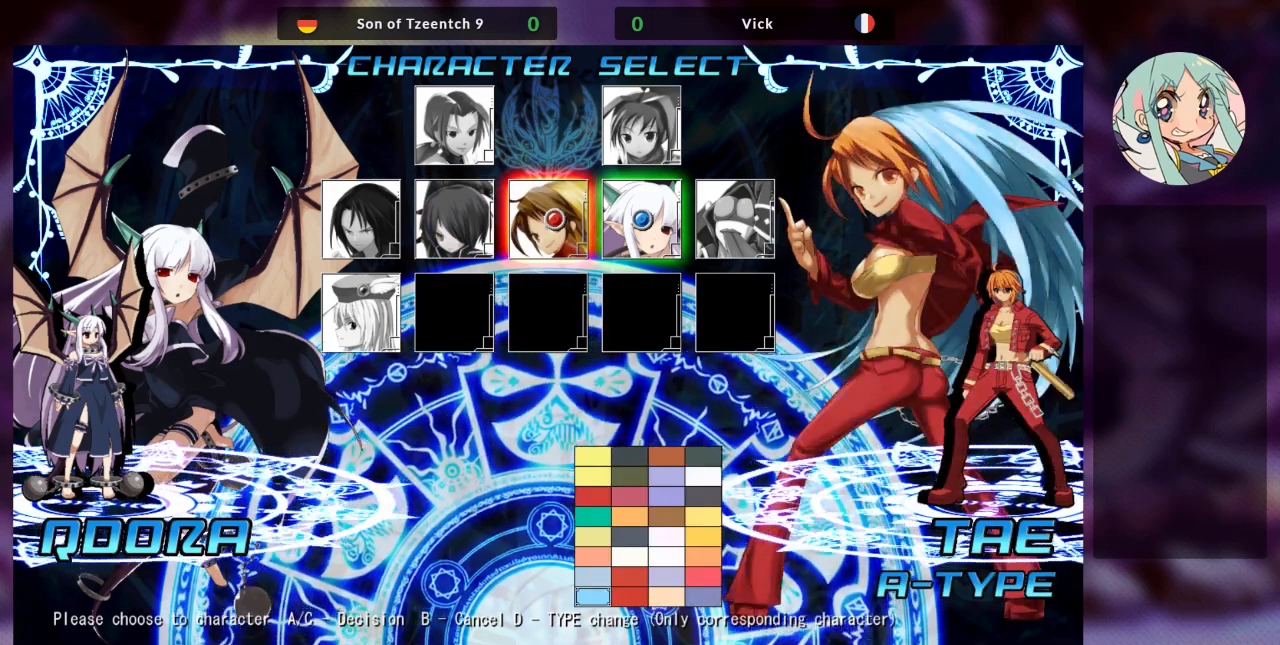
{"buttons": [], "left_stick": "center", "events": []}
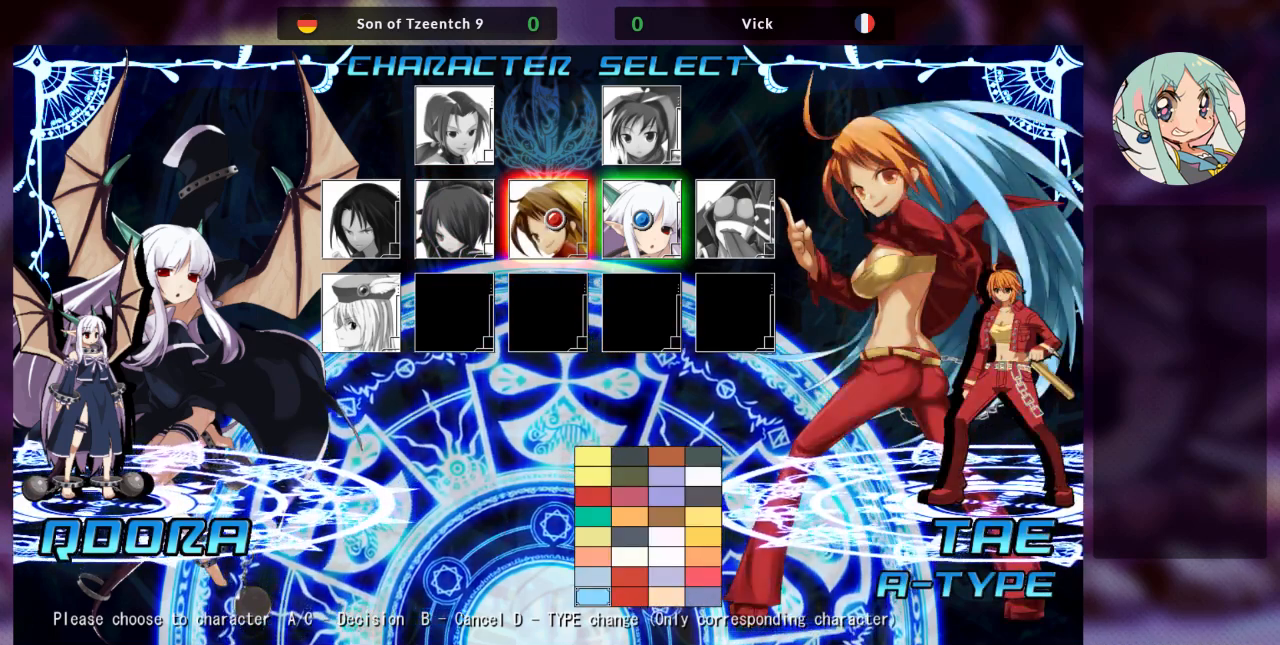
{"buttons": [], "left_stick": "center", "events": [[233, "left_stick", "down"], [367, "left_stick", "center"]]}
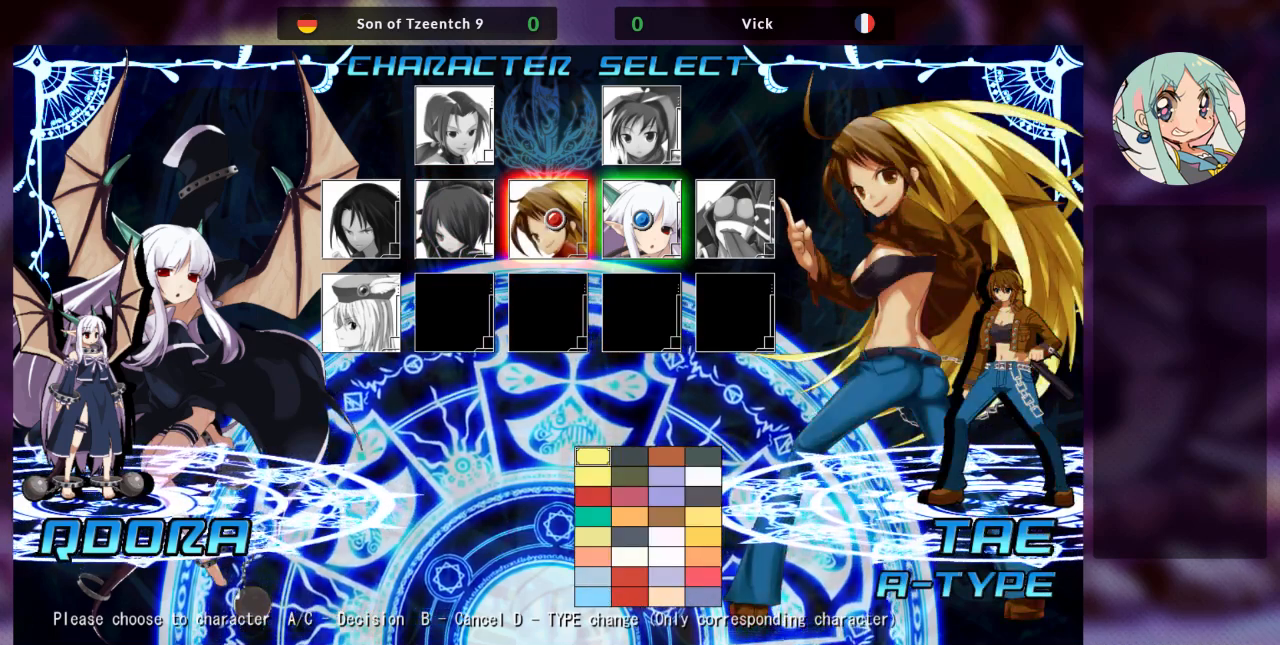
{"buttons": [], "left_stick": "center"}
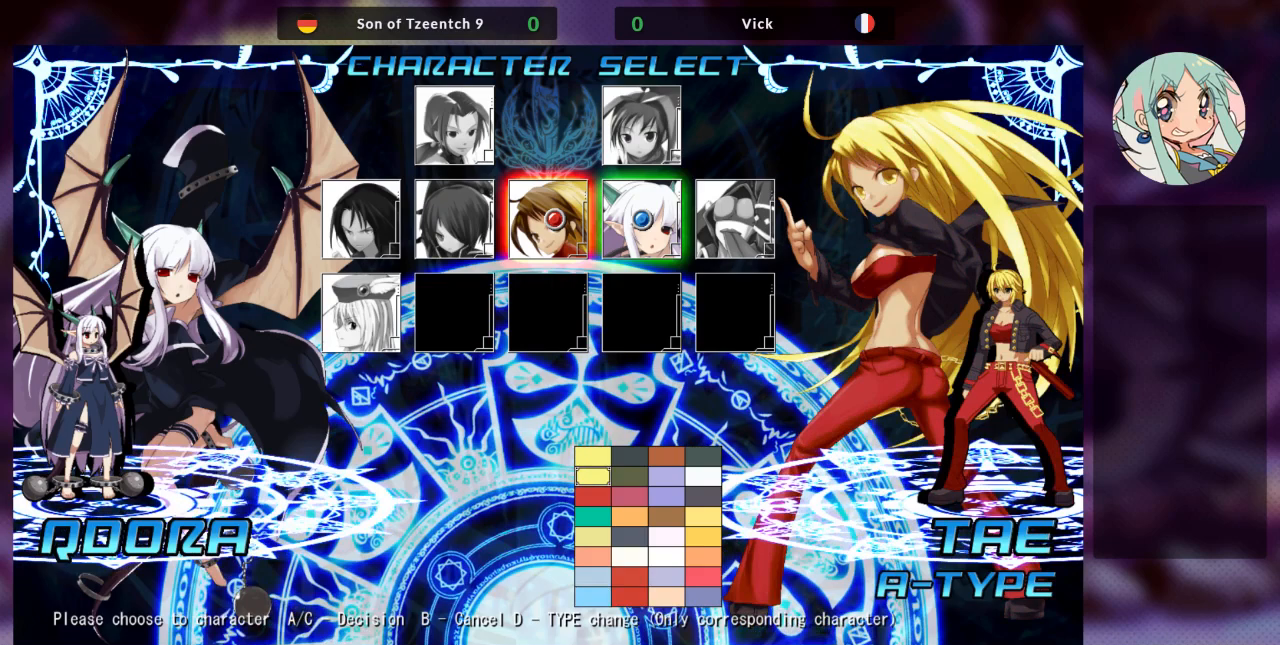
{"buttons": [], "left_stick": "center", "events": []}
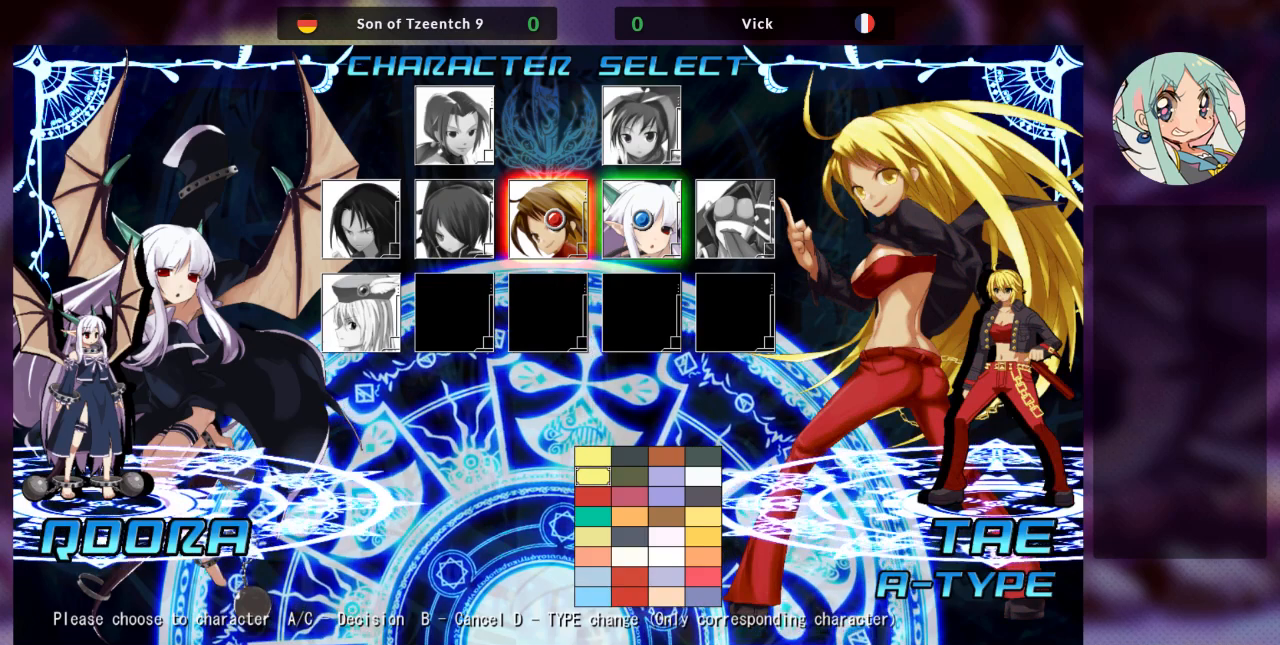
{"buttons": [], "left_stick": "center", "events": []}
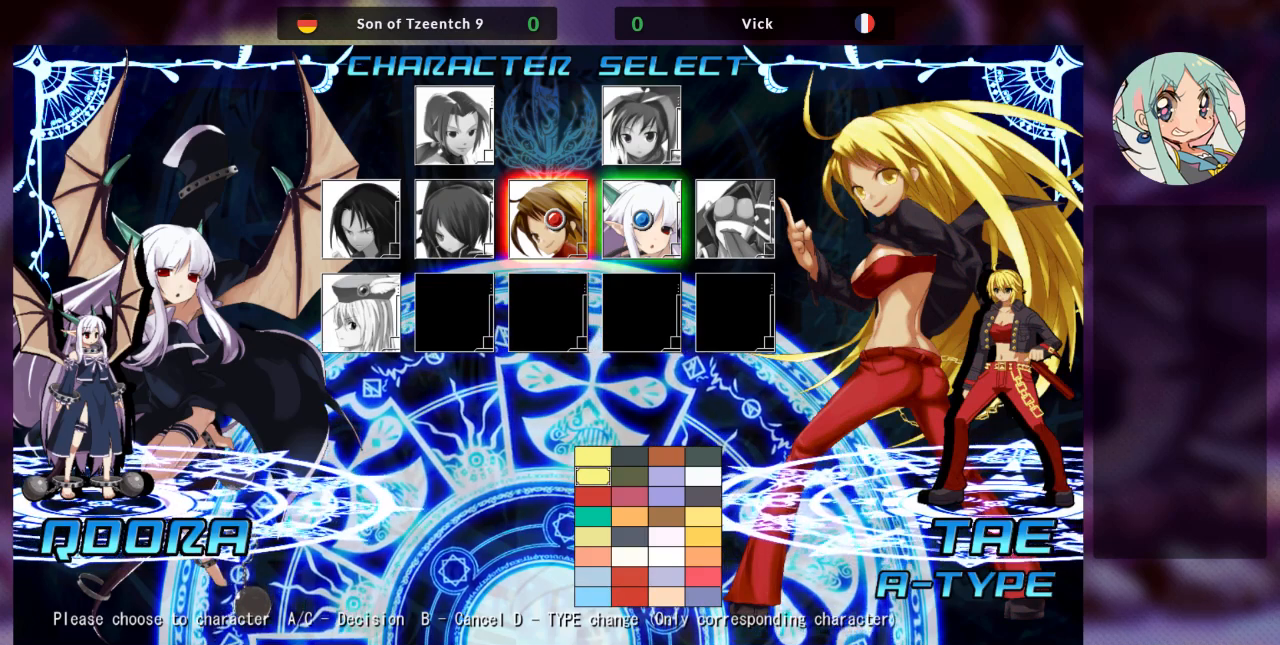
{"buttons": [], "left_stick": "center", "events": []}
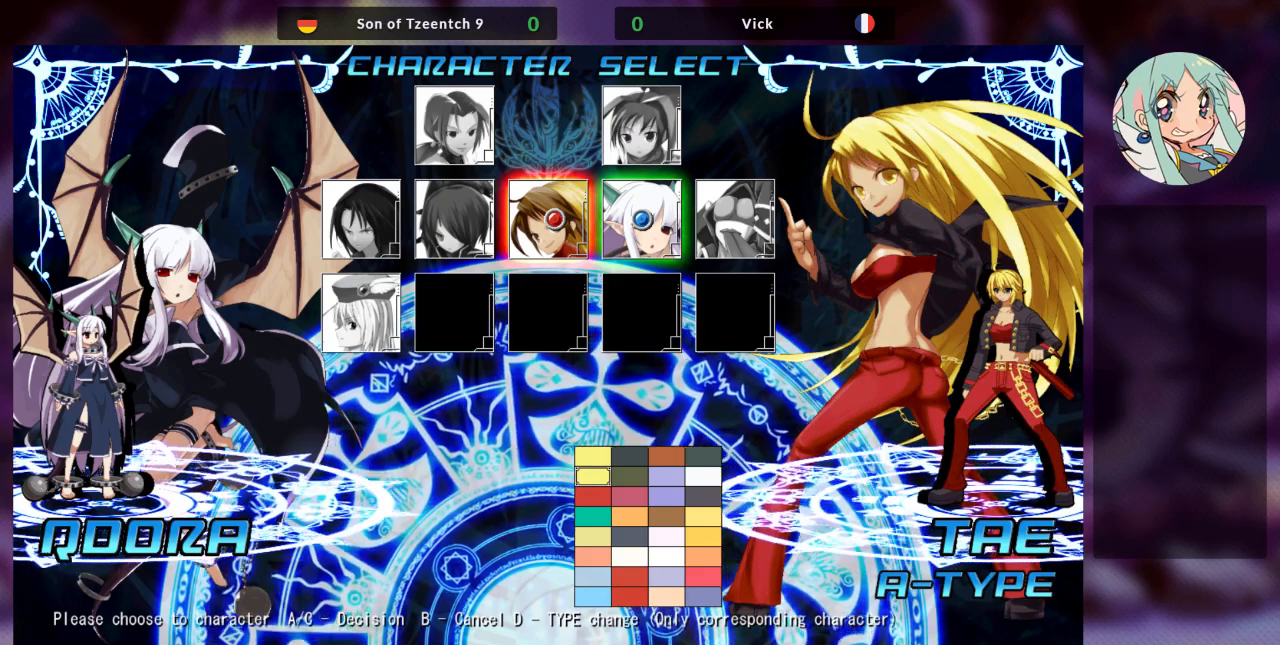
{"buttons": [], "left_stick": "center", "events": [[100, "left_stick", "down"], [267, "left_stick", "center"]]}
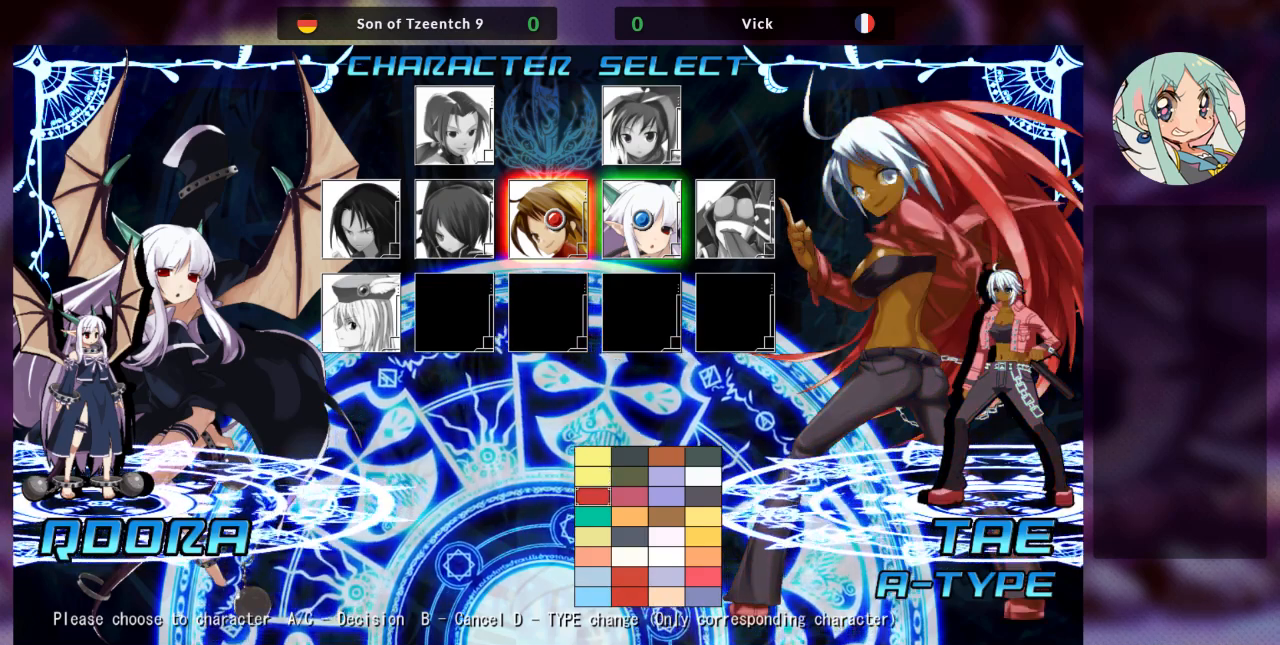
{"buttons": [], "left_stick": "center", "events": []}
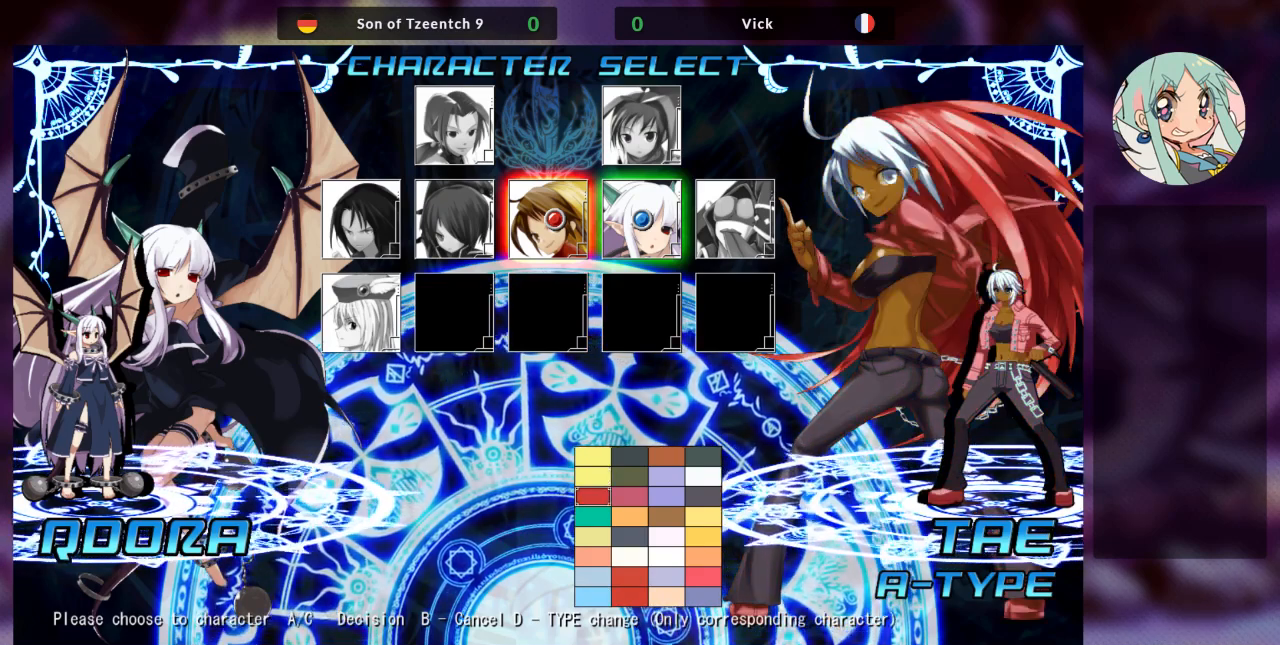
{"buttons": ["TRIANGLE"], "left_stick": "center", "events": [[500, "TRIANGLE", "down"]]}
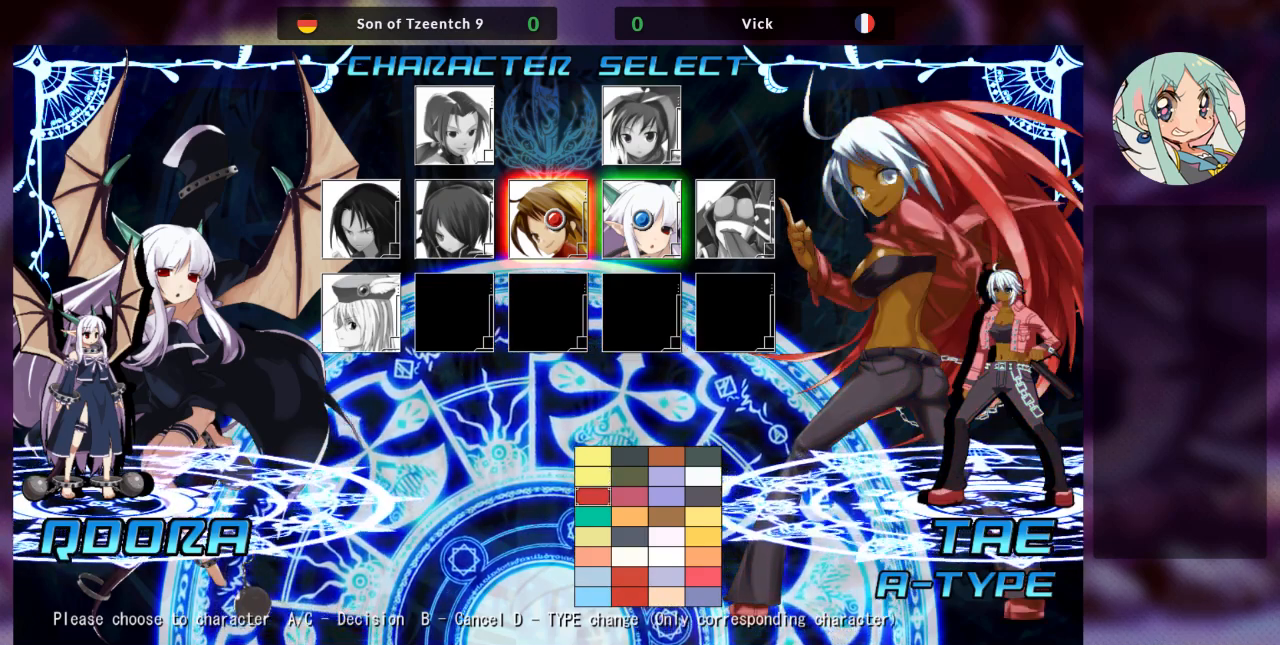
{"buttons": [], "left_stick": "center", "events": [[133, "TRIANGLE", "up"]]}
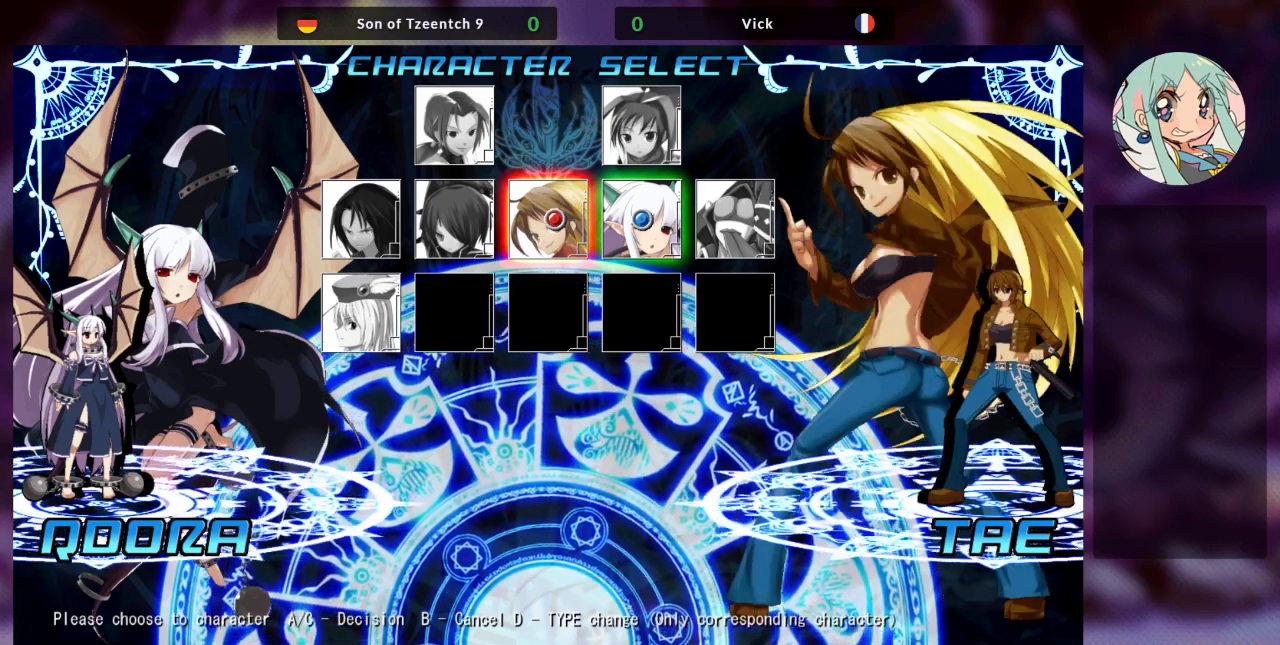
{"buttons": [], "left_stick": "center", "events": [[33, "left_stick", "left"], [300, "left_stick", "center"]]}
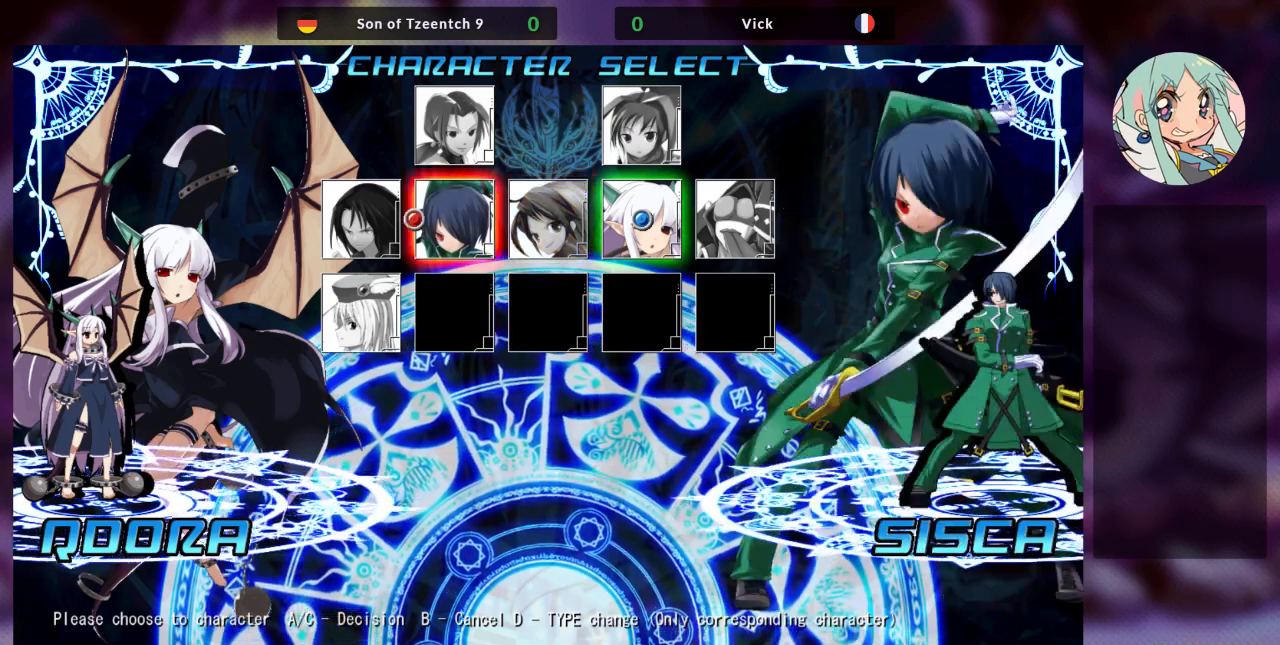
{"buttons": [], "left_stick": "right", "events": [[467, "left_stick", "right"]]}
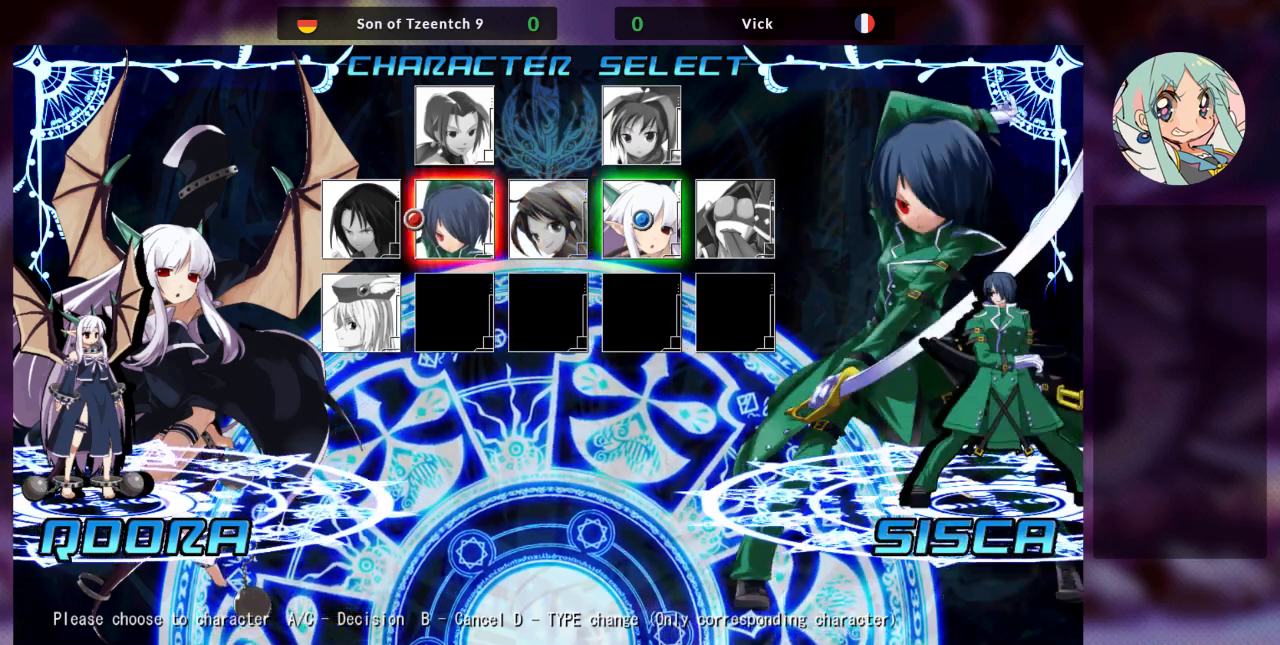
{"buttons": [], "left_stick": "center", "events": [[67, "left_stick", "center"]]}